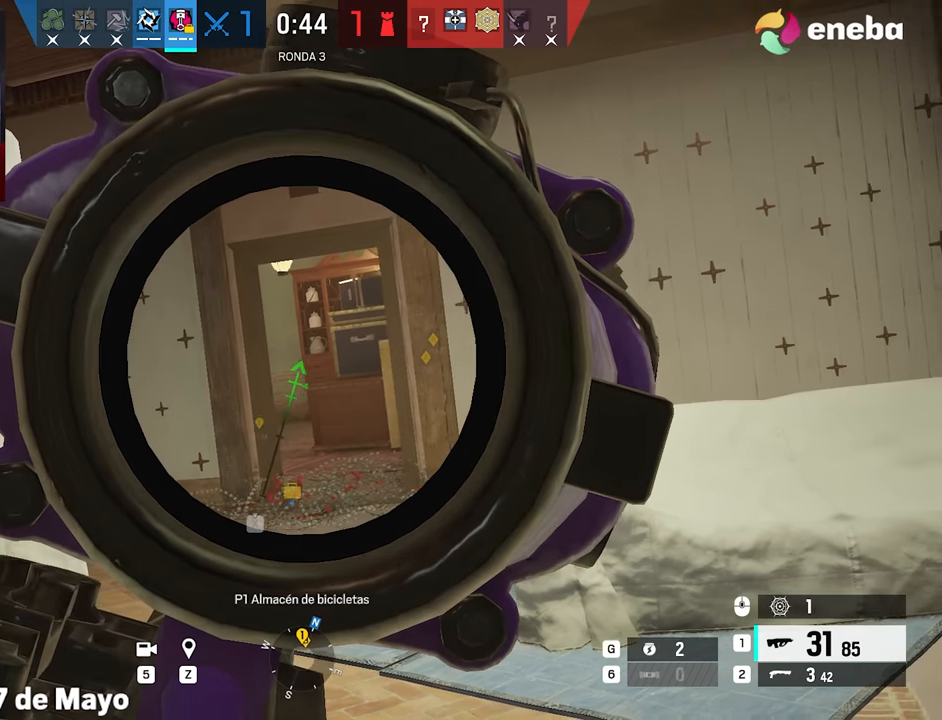
Gameplay with keyboard and mouse; each line is a JSON object with the keys and mouse buttons held at the frame after it. "events" lists presses ("down") and releases ("up") of "1", "2", "3", "4", "5", "a", "alt", "c", "caps_lock", "ctrl", "d", "e", "f", "g", "q", "r", "s", "shift", "space", "t", "tab", "v", "w", "x", "z", "mouse_left", "mouse_wheel" and "mouse_right" between this image and that frame as [ms after this image, input, new state], when the widget could be followed in between. "mouse_left", "mouse_wheel", "mouse_right" = the "left", "wheel", "right" buttons of the "mouse" list. No other keys are recorded. "wheel" means that the mouse wheel is clicked or scrolled. Not read: mouse_move.
{"keys": ["d"], "mouse": ["right"], "events": [[217, "a", "up"], [217, "d", "down"], [217, "w", "up"]]}
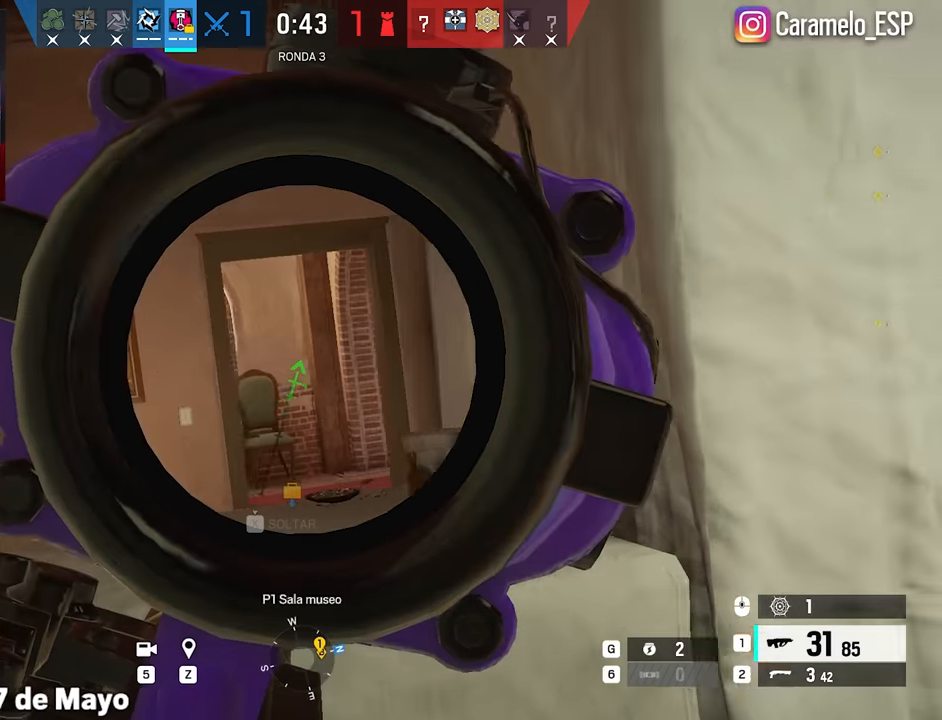
{"keys": ["d", "w"], "mouse": ["right"], "events": [[150, "w", "down"]]}
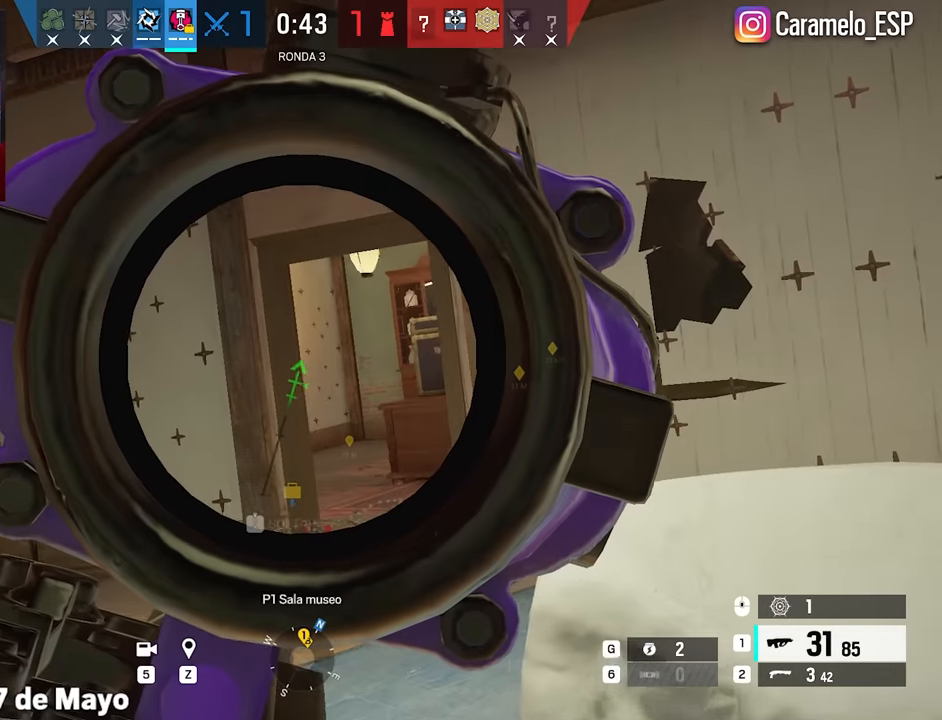
{"keys": ["d", "w"], "mouse": ["right"], "events": []}
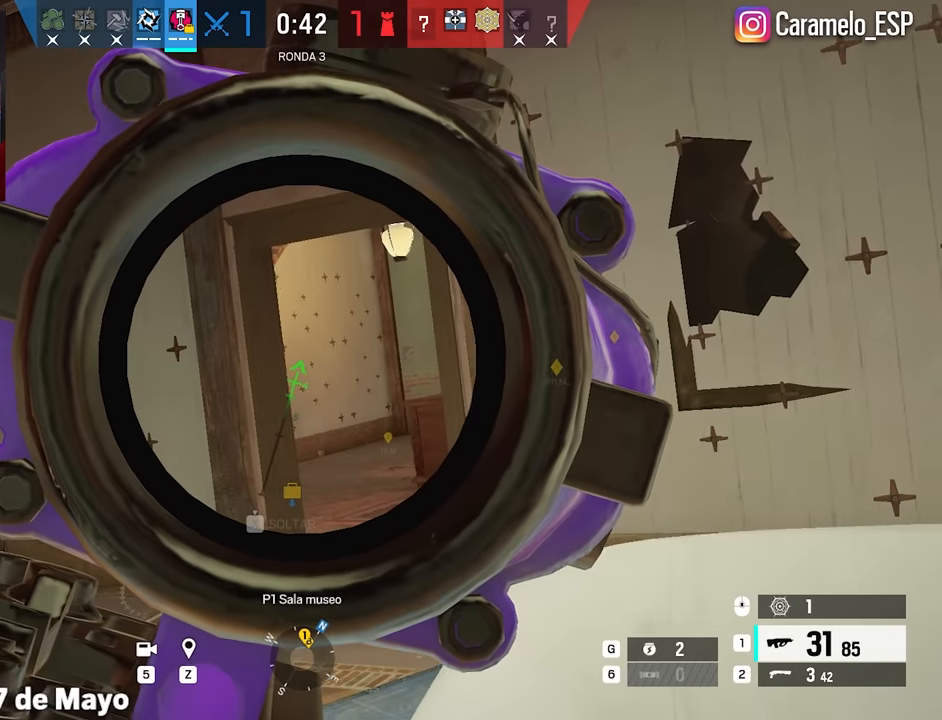
{"keys": ["a", "w"], "mouse": ["right"], "events": [[266, "d", "up"], [266, "q", "down"], [316, "q", "up"], [400, "a", "down"]]}
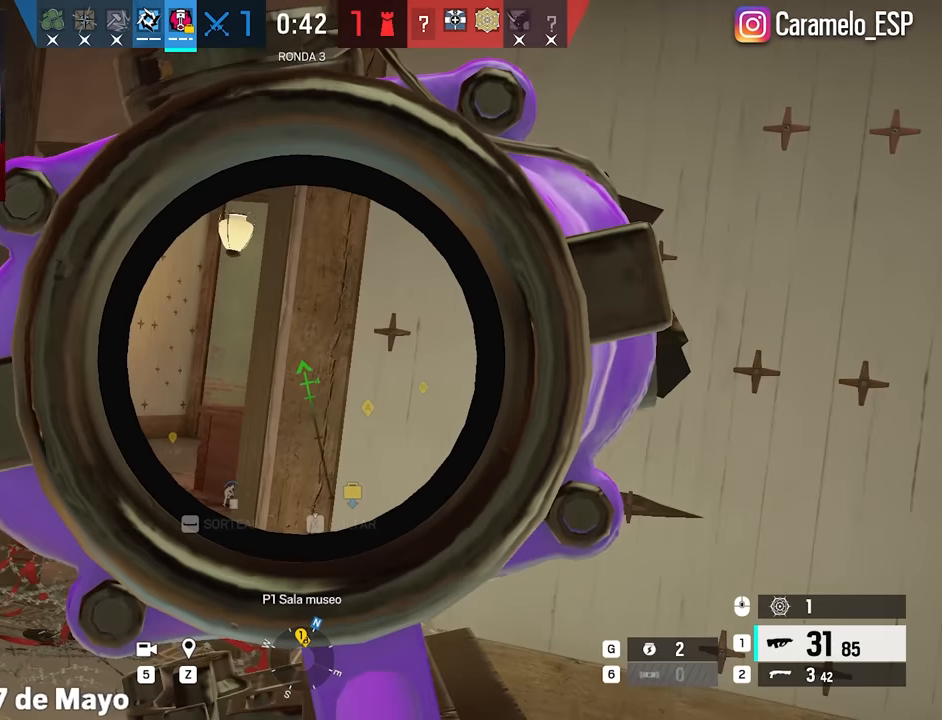
{"keys": ["a", "w"], "mouse": ["right"], "events": []}
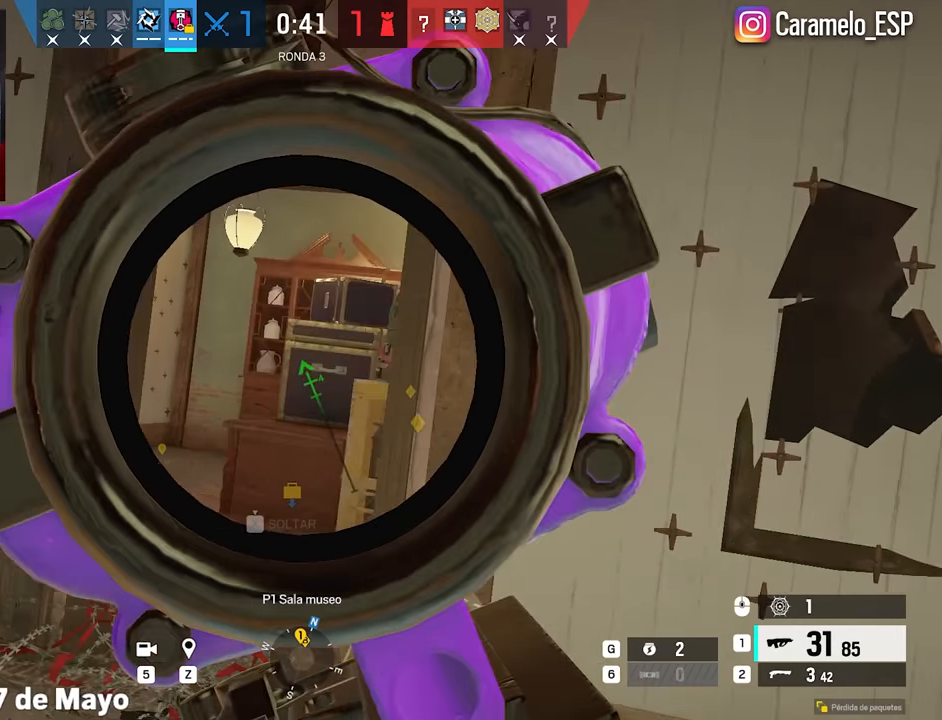
{"keys": ["alt", "w"], "mouse": ["right"], "events": [[250, "alt", "down"], [350, "a", "up"]]}
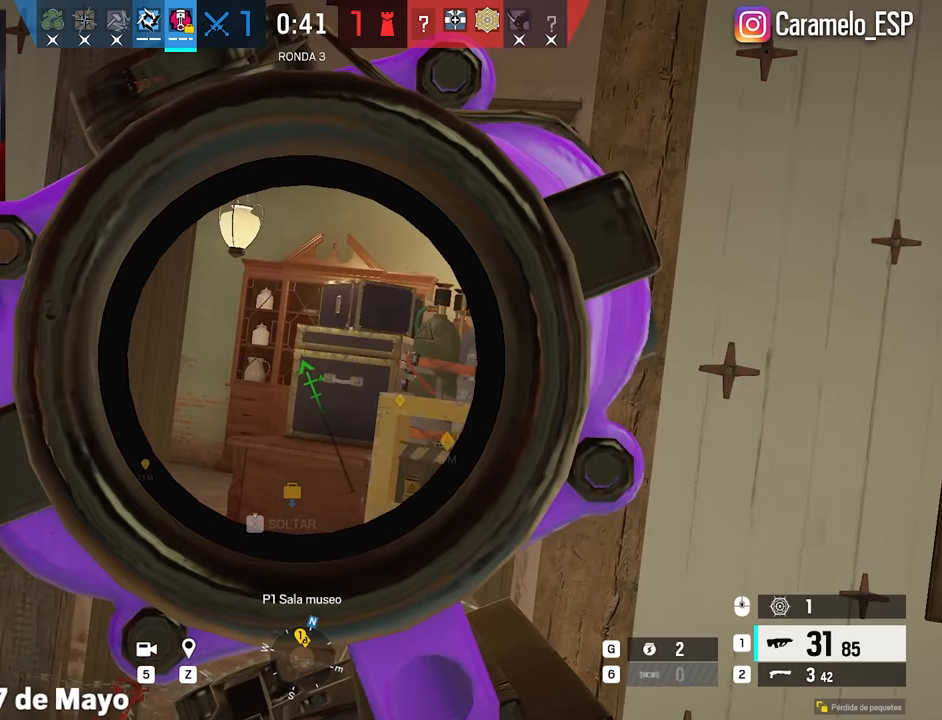
{"keys": ["a"], "mouse": ["right"], "events": [[83, "d", "down"], [216, "a", "down"], [216, "alt", "up"], [216, "d", "up"], [266, "w", "up"]]}
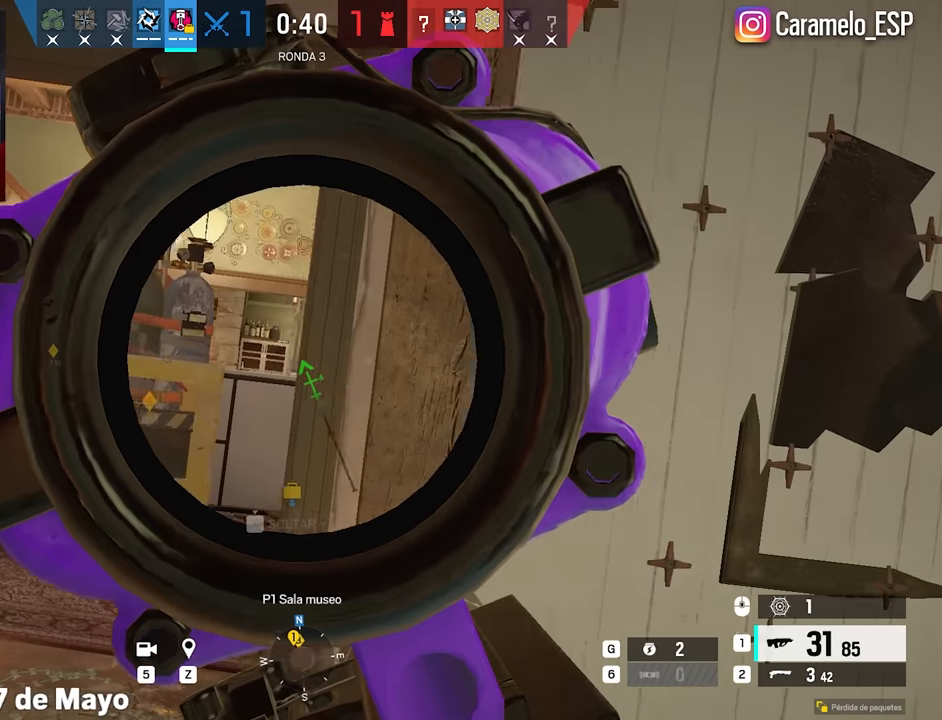
{"keys": ["a", "alt"], "mouse": ["right"], "events": [[50, "a", "up"], [50, "d", "down"], [133, "e", "down"], [233, "q", "down"], [283, "e", "up"], [333, "q", "up"], [366, "a", "down"], [366, "d", "up"], [466, "alt", "down"]]}
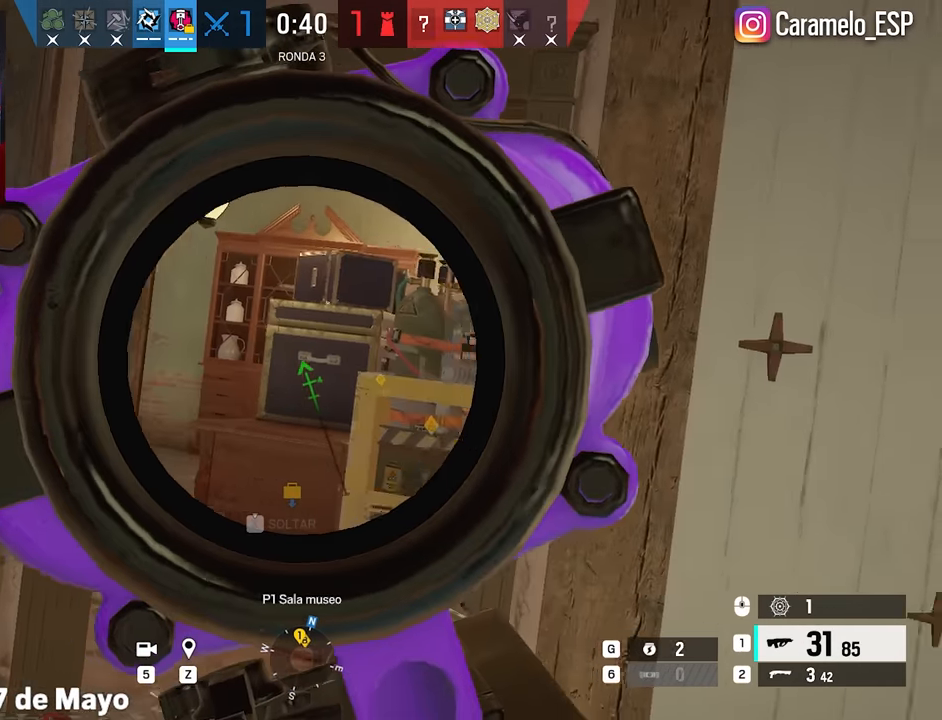
{"keys": ["alt"], "mouse": ["right"], "events": [[250, "a", "up"]]}
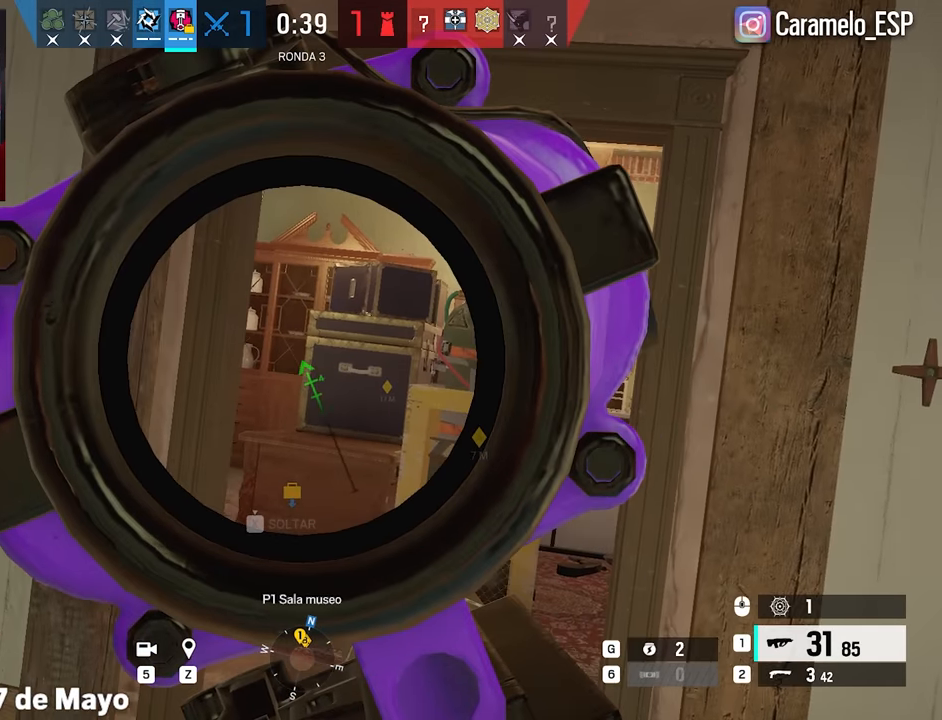
{"keys": [], "mouse": ["right"], "events": [[400, "alt", "up"]]}
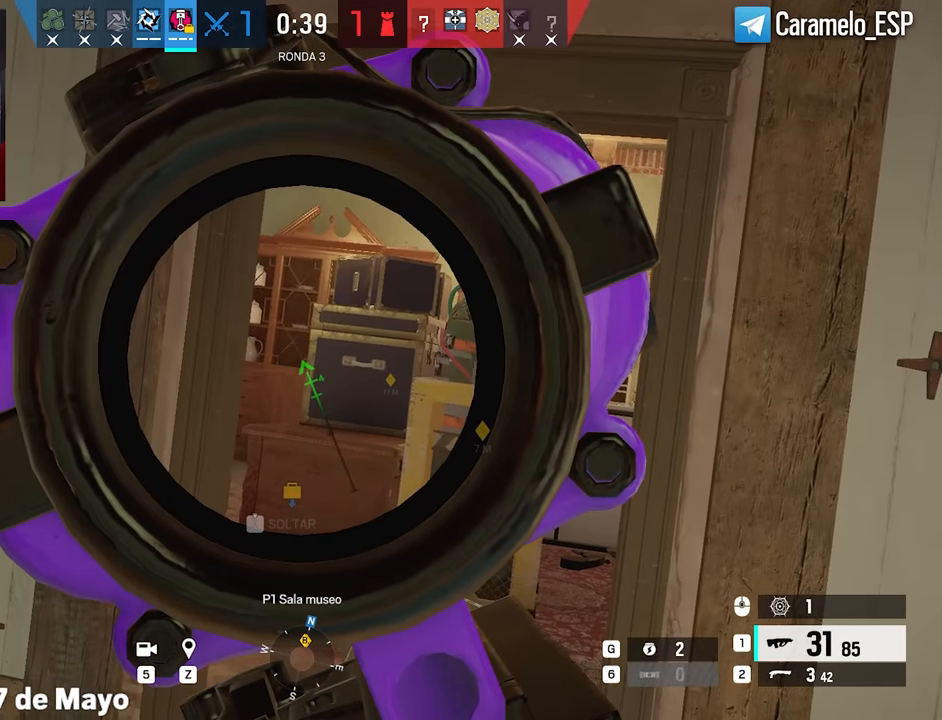
{"keys": [], "mouse": ["right"], "events": []}
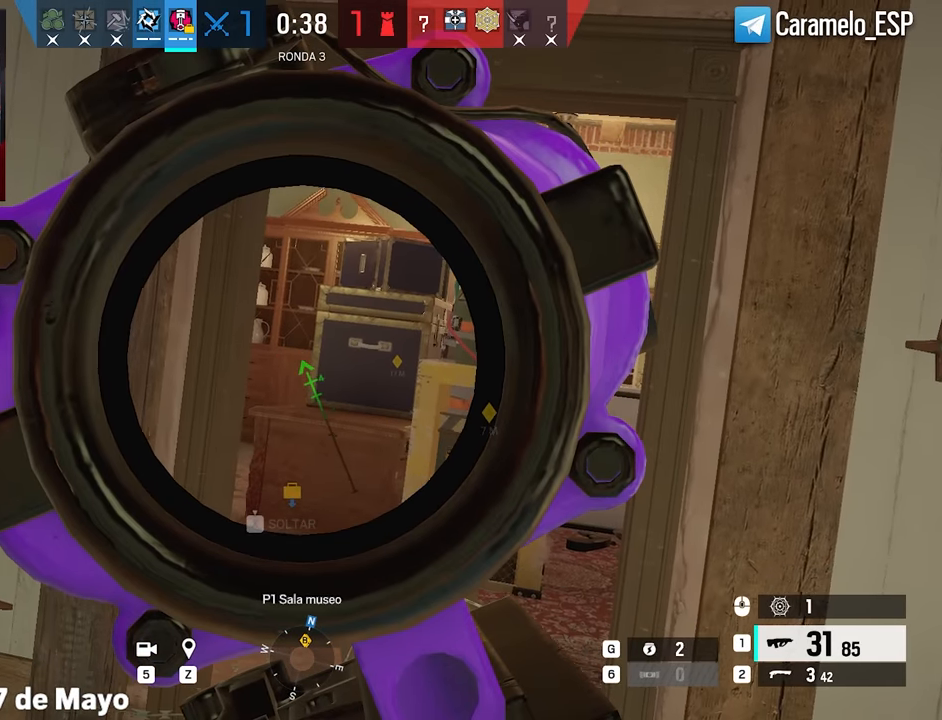
{"keys": [], "mouse": ["right"], "events": []}
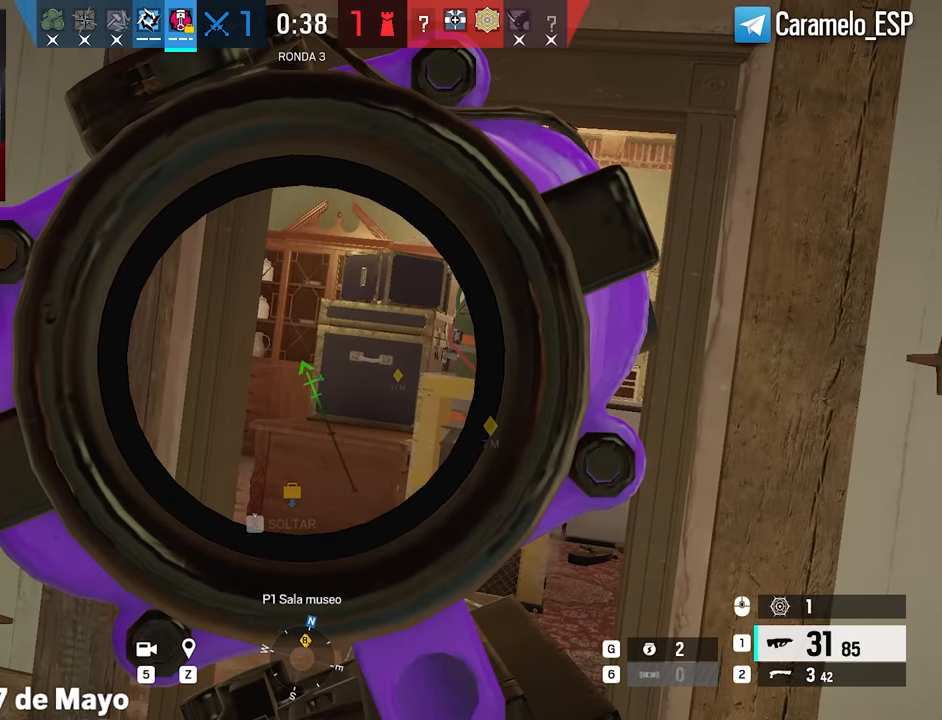
{"keys": ["d"], "mouse": ["right"], "events": [[166, "d", "down"], [216, "e", "down"], [266, "e", "up"]]}
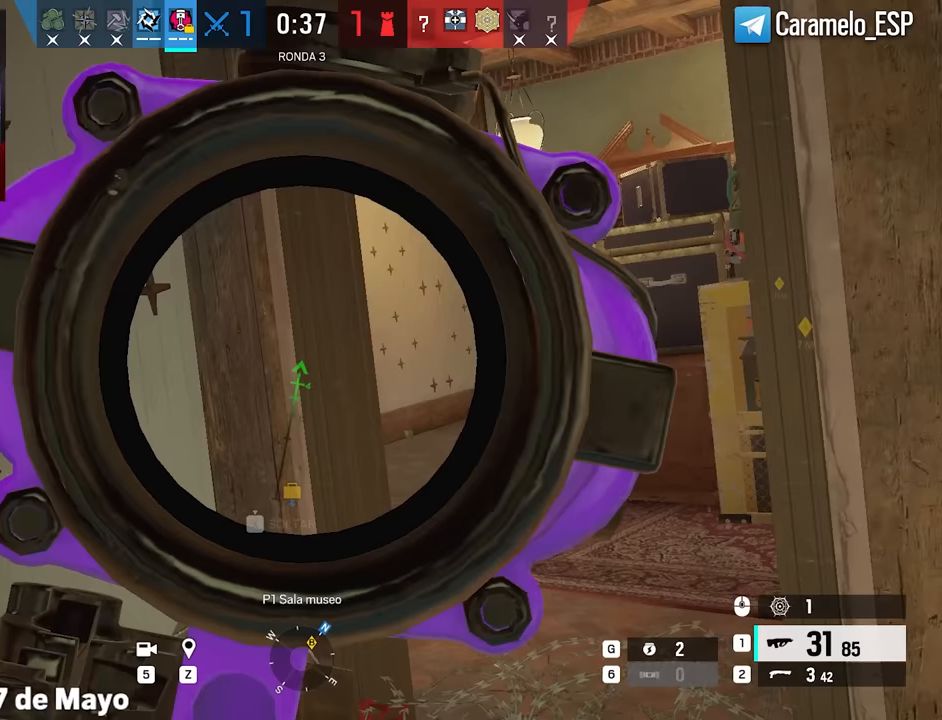
{"keys": ["d"], "mouse": ["right"], "events": []}
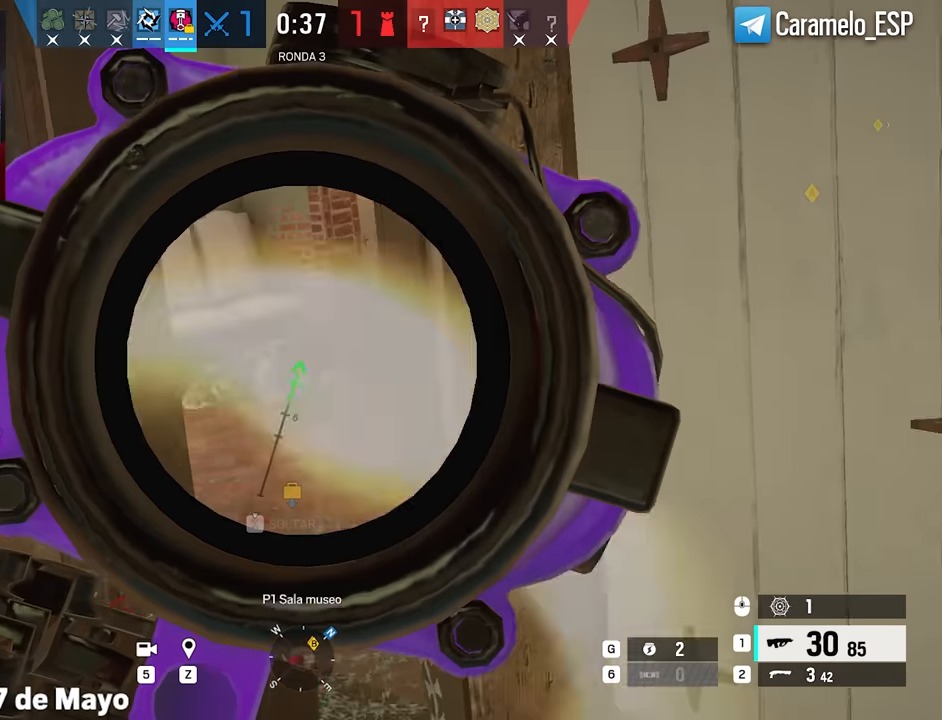
{"keys": ["w"], "mouse": [], "events": [[17, "mouse_left", "down"], [117, "e", "down"], [250, "mouse_left", "up"], [250, "mouse_right", "up"], [300, "e", "up"], [350, "d", "up"], [400, "q", "down"], [433, "q", "up"], [433, "w", "down"]]}
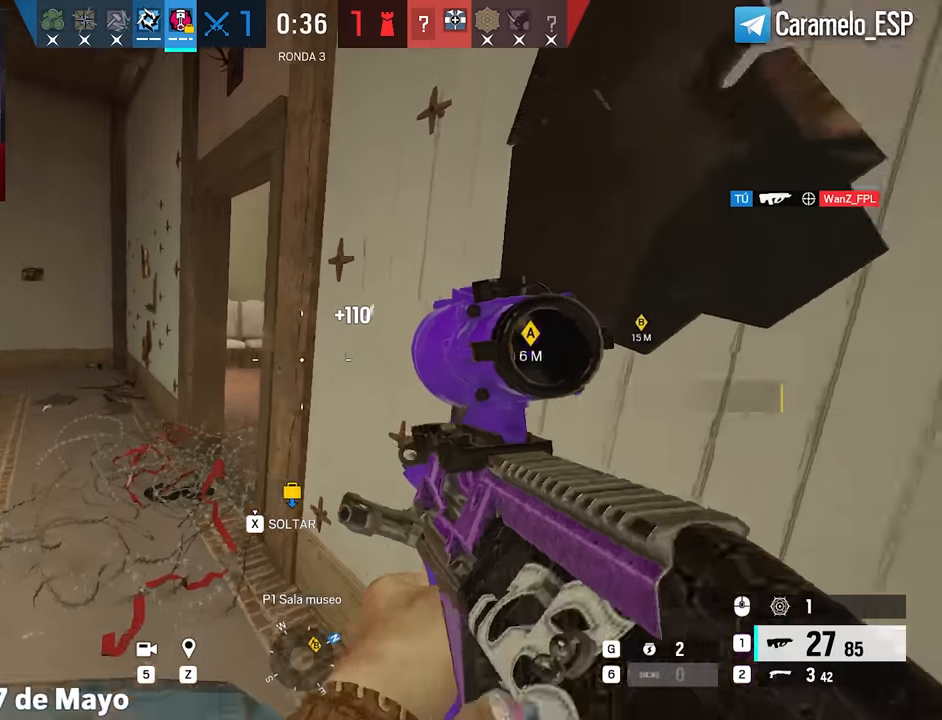
{"keys": ["d"], "mouse": [], "events": [[83, "shift", "down"], [217, "a", "down"], [317, "shift", "up"], [400, "ctrl", "down"], [400, "w", "up"], [450, "d", "down"], [500, "a", "up"], [500, "ctrl", "up"]]}
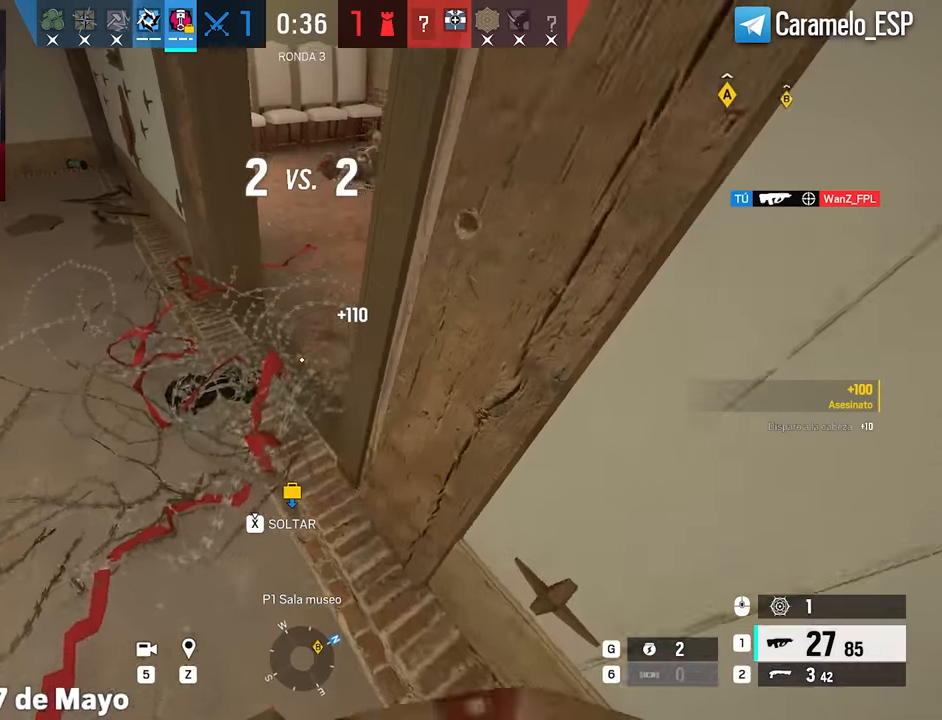
{"keys": [], "mouse": [], "events": [[100, "ctrl", "down"], [150, "ctrl", "up"], [150, "s", "down"], [233, "d", "up"], [467, "s", "up"]]}
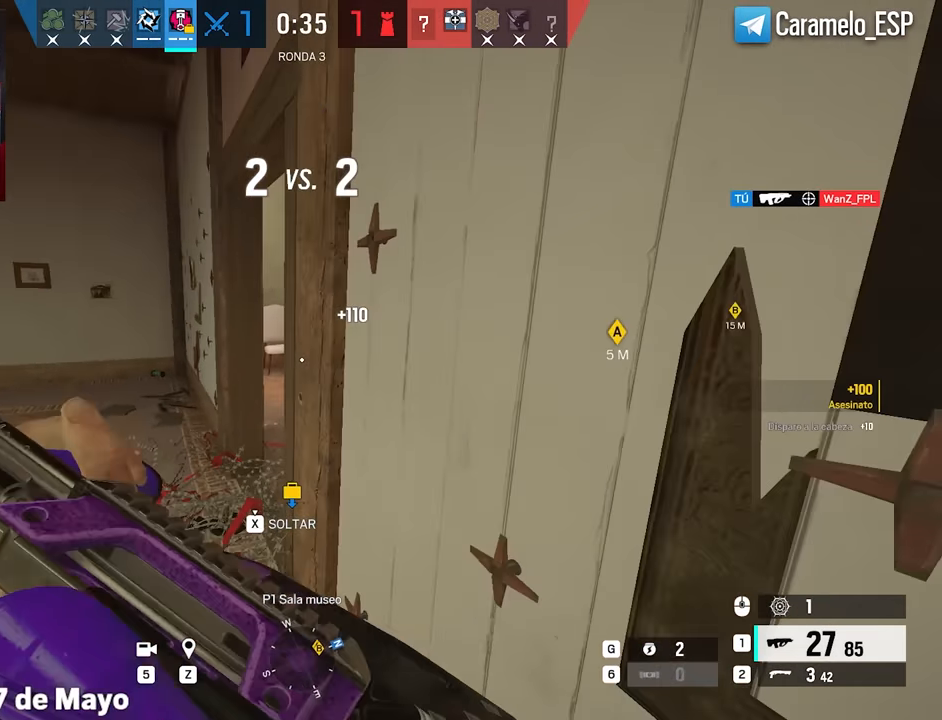
{"keys": [], "mouse": [], "events": [[17, "w", "down"], [117, "a", "down"], [200, "ctrl", "down"], [300, "a", "up"], [300, "ctrl", "up"], [483, "w", "up"]]}
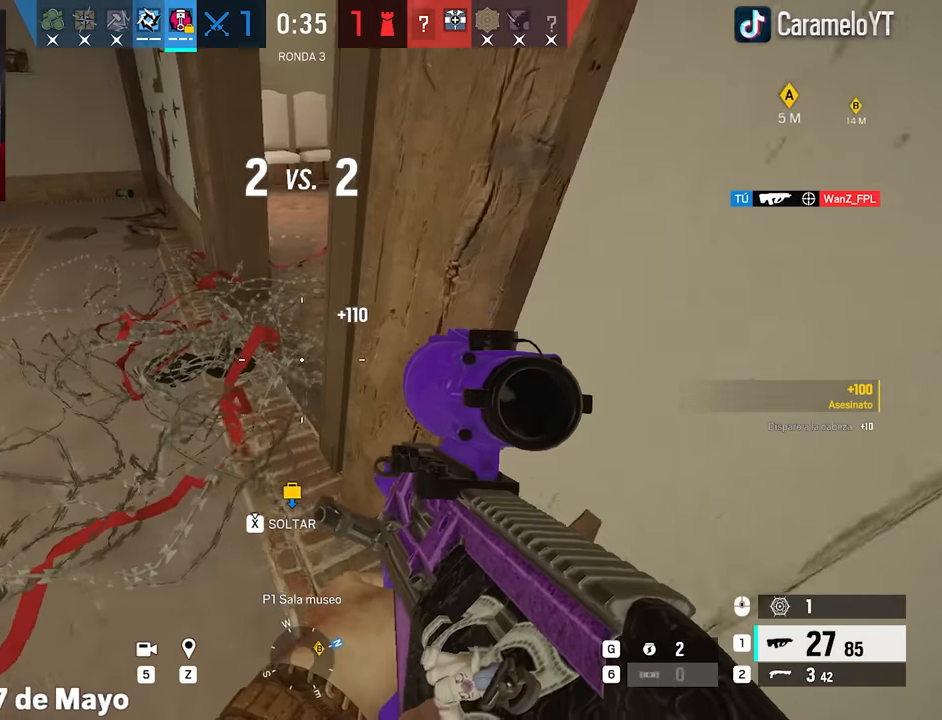
{"keys": ["s"], "mouse": [], "events": [[217, "s", "down"], [317, "ctrl", "down"], [450, "ctrl", "up"]]}
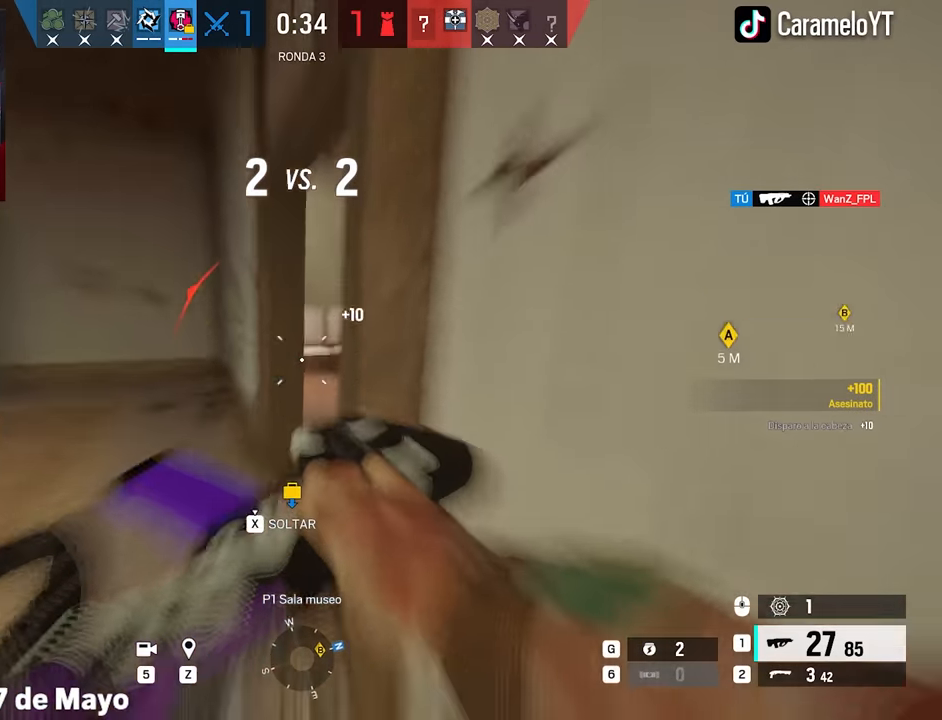
{"keys": ["a"], "mouse": ["right"], "events": [[283, "d", "down"], [333, "a", "down"], [333, "d", "up"], [333, "mouse_right", "down"], [333, "s", "up"], [383, "ctrl", "down"], [467, "ctrl", "up"]]}
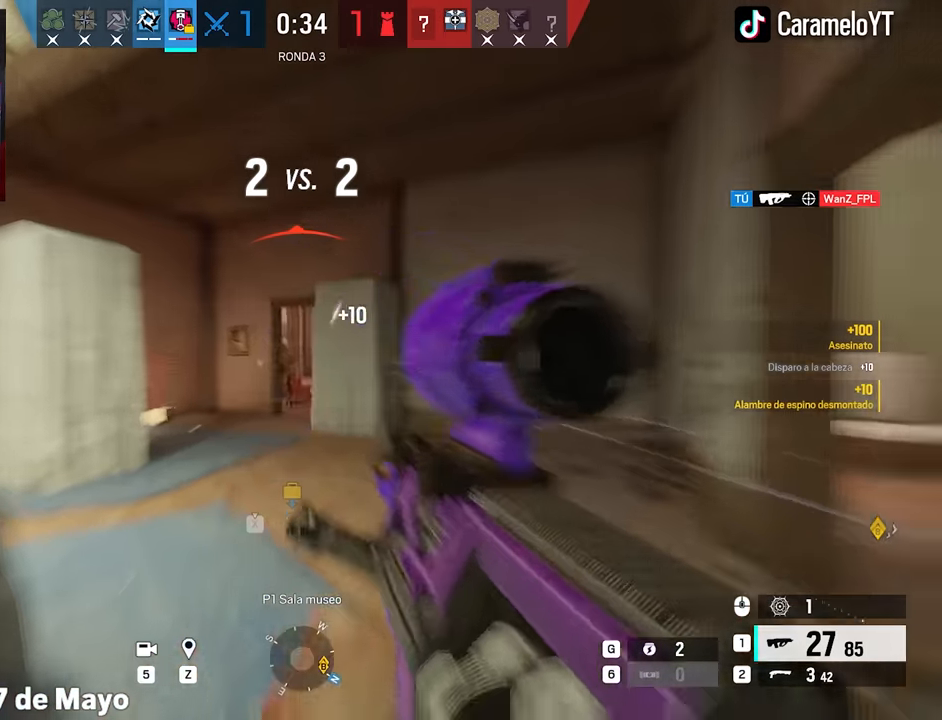
{"keys": ["d"], "mouse": ["left", "right"], "events": [[67, "mouse_left", "down"], [300, "a", "up"], [300, "d", "down"]]}
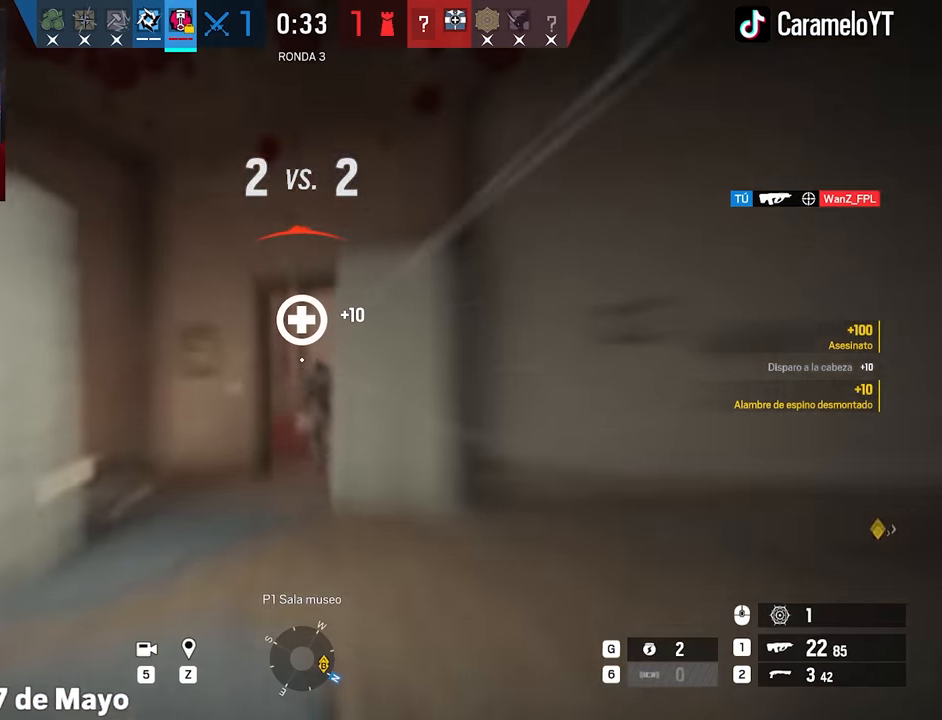
{"keys": [], "mouse": [], "events": [[133, "a", "down"], [167, "a", "up"], [167, "d", "up"], [217, "a", "down"], [267, "a", "up"], [317, "mouse_right", "up"], [367, "mouse_left", "up"]]}
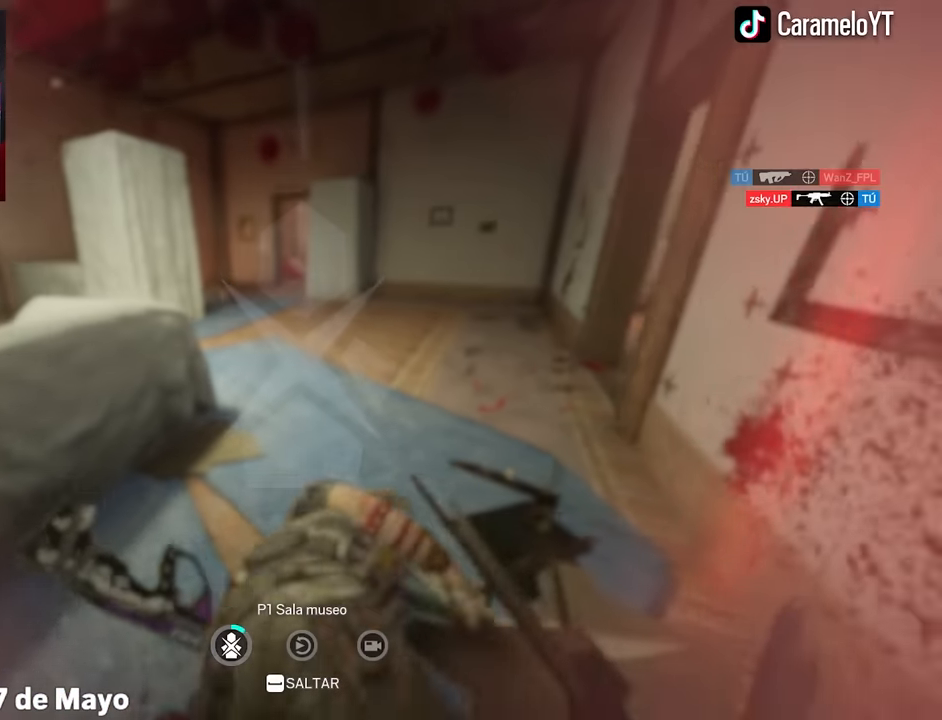
{"keys": [], "mouse": [], "events": []}
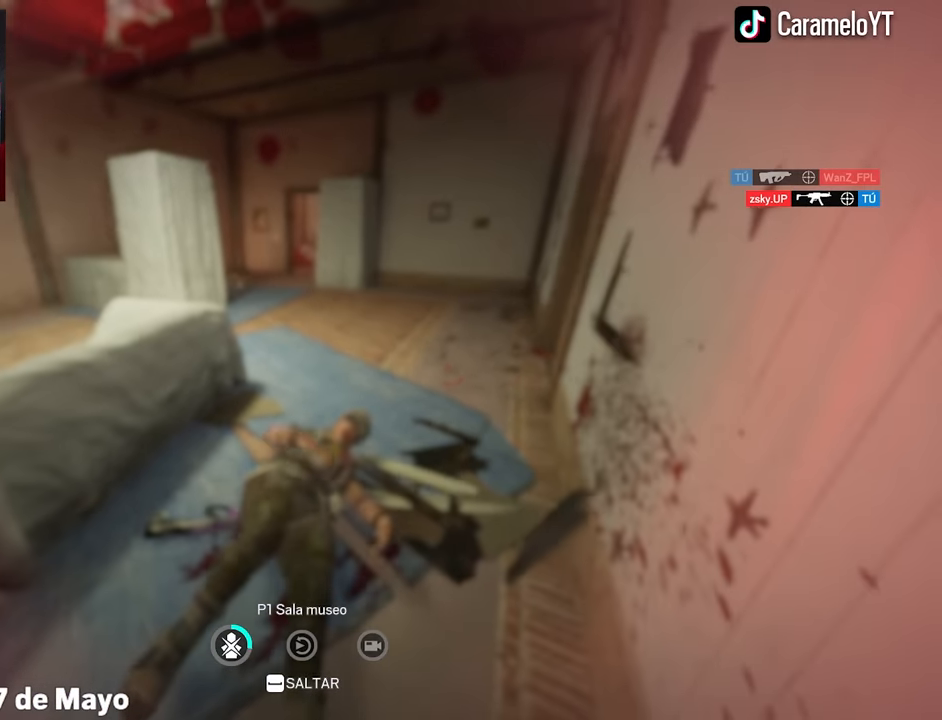
{"keys": [], "mouse": [], "events": []}
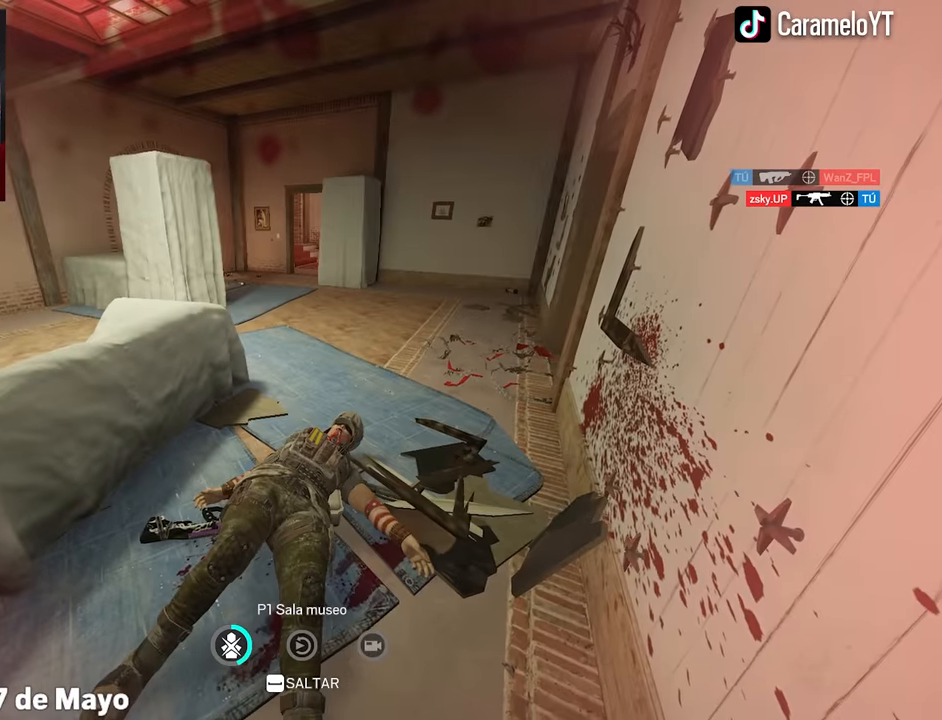
{"keys": [], "mouse": [], "events": []}
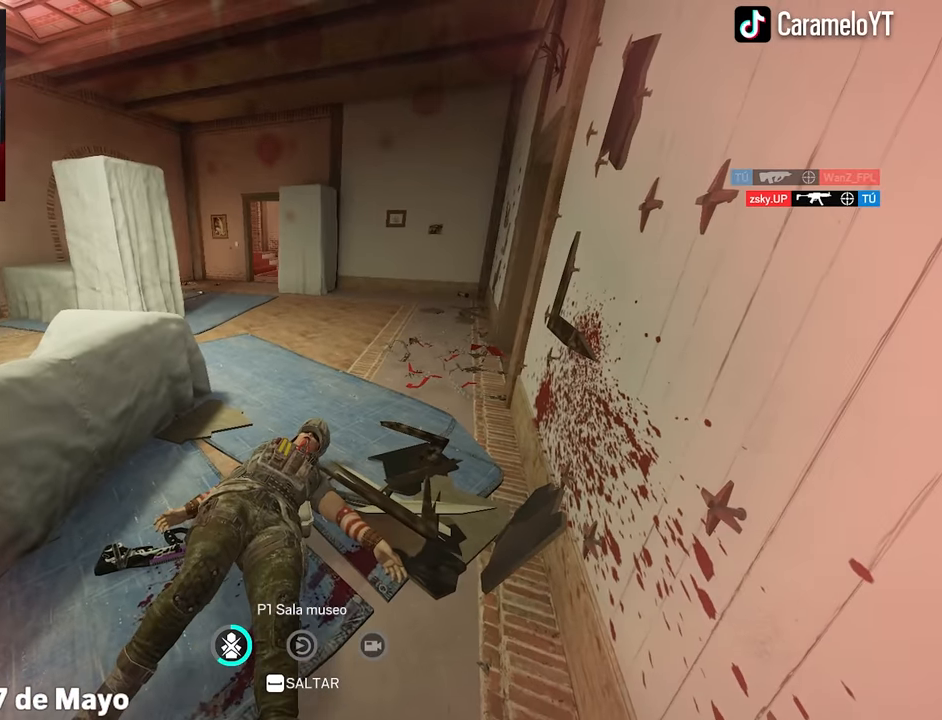
{"keys": ["5"], "mouse": [], "events": [[233, "space", "down"], [333, "space", "up"], [383, "space", "down"], [417, "5", "down"], [417, "space", "up"]]}
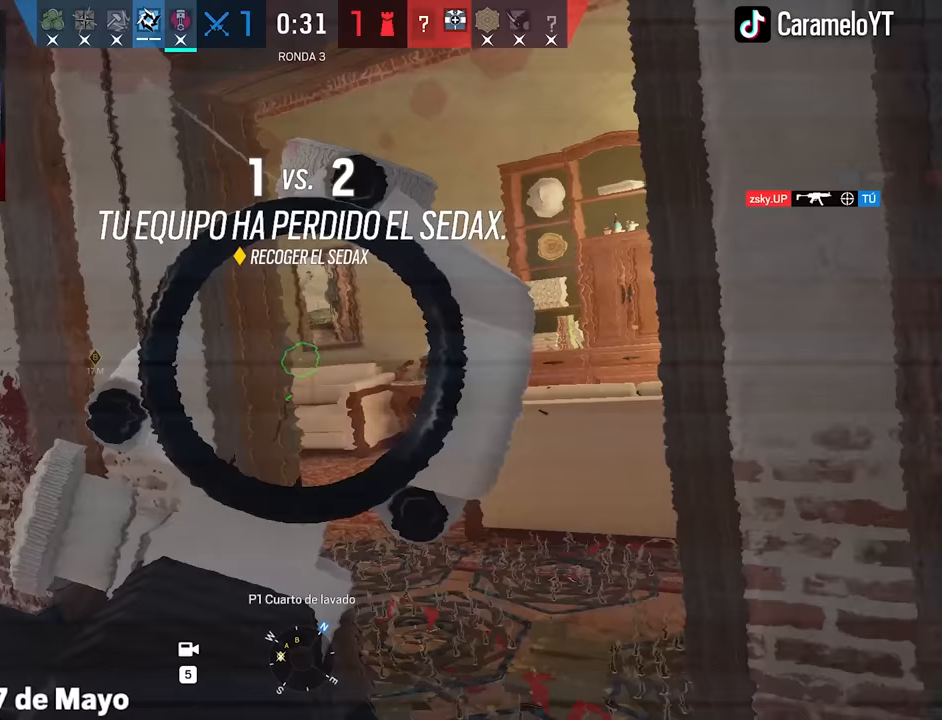
{"keys": [], "mouse": [], "events": [[17, "5", "up"]]}